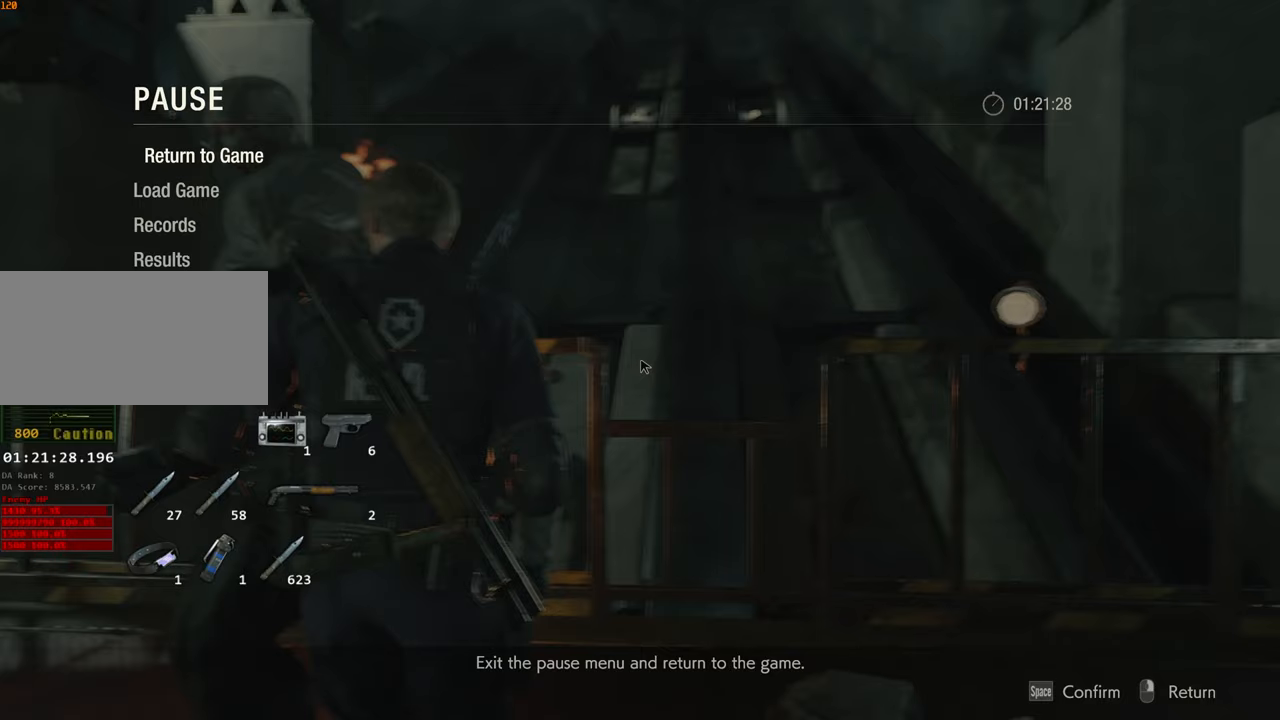
Gameplay with keyboard and mouse; each line is a JSON object with the keys and mouse buttons held at the frame after it. "events" lists presses ("down") and releases ("up") of "1", "2", "3", "4", "a", "alt", "c", "ctrl", "d", "e", "escape", "f", "q", "r", "s", "shift", "space", "tab", "v", "w", "x", "z", "mouse_left" and "mouse_right" between this image and that frame as [ms after this image, input, new state], when the widget could be followed in between. "mouse_left", "mouse_right" = the "left", "right" buttons of the "mouse" list. No other keys are recorded. Not read: mouse_move.
{"keys": [], "mouse": ["right"], "events": [[483, "mouse_right", "down"]]}
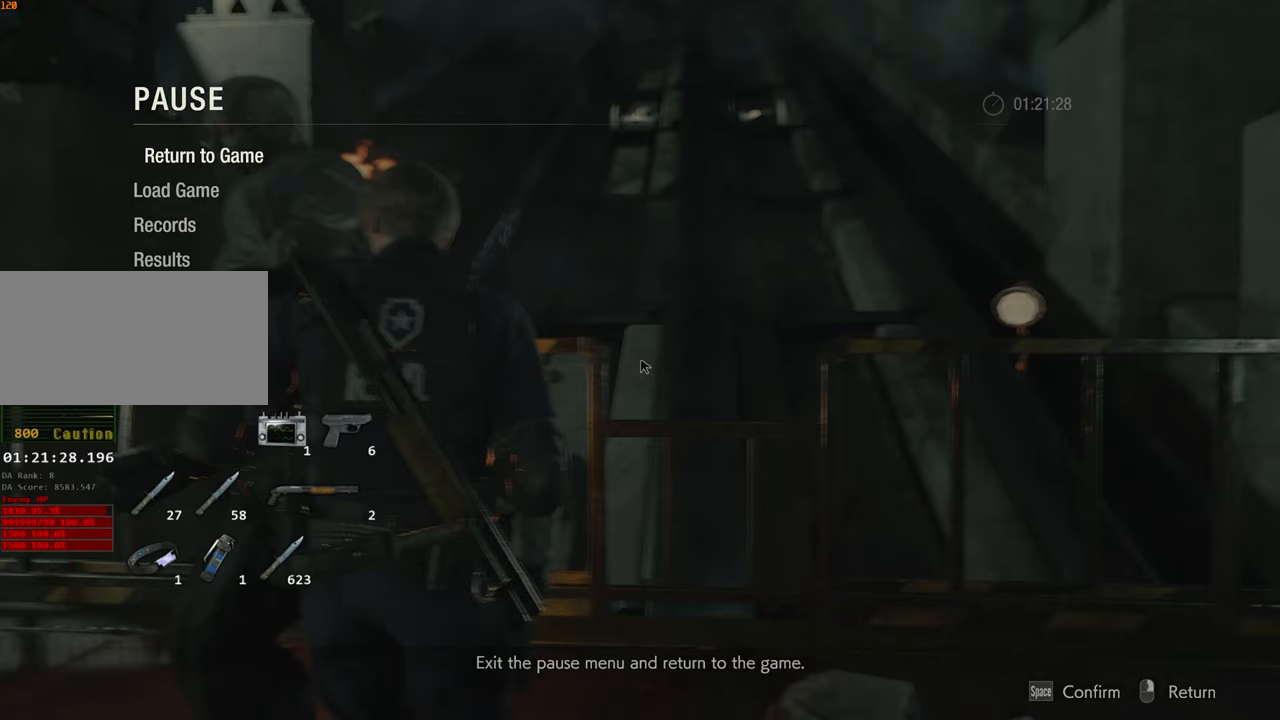
{"keys": ["a", "s", "space"], "mouse": ["left"], "events": [[83, "mouse_right", "up"], [83, "space", "down"], [133, "2", "down"], [233, "2", "up"], [233, "mouse_left", "down"], [366, "a", "down"], [416, "s", "down"]]}
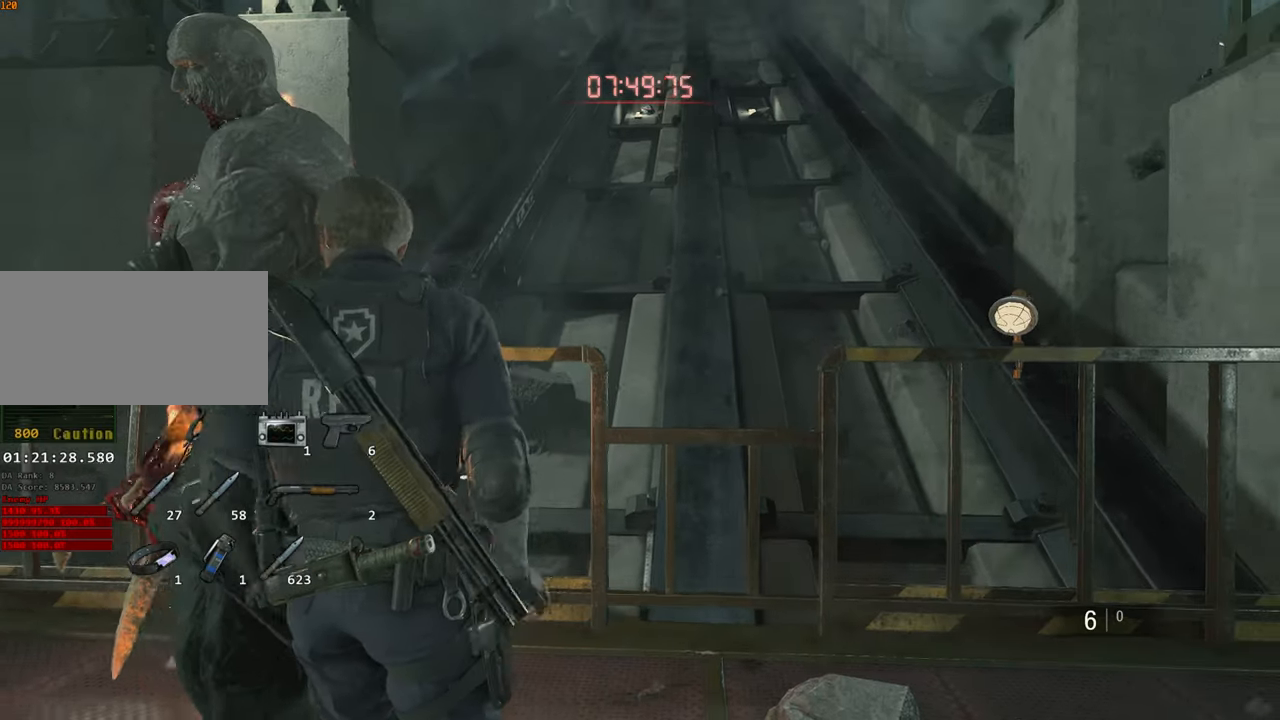
{"keys": ["space"], "mouse": [], "events": [[50, "mouse_left", "up"], [150, "a", "up"], [200, "s", "up"]]}
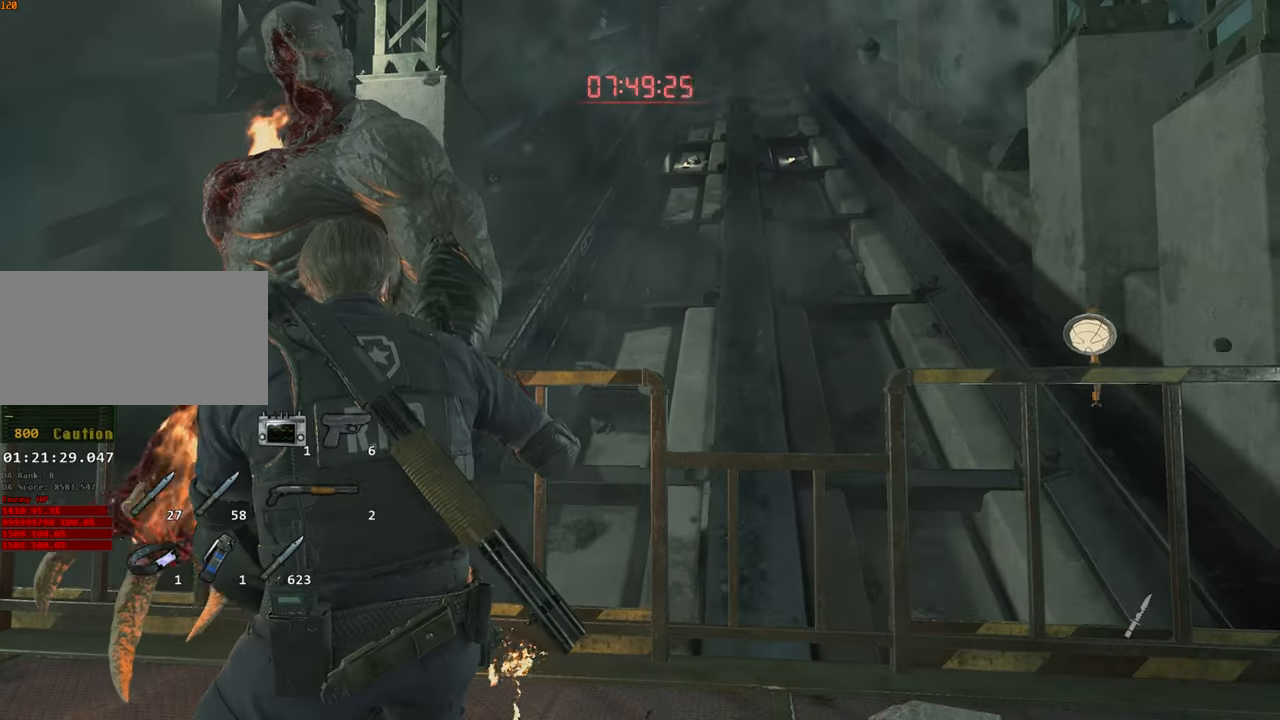
{"keys": ["d", "space", "w"], "mouse": ["left"], "events": [[116, "d", "down"], [166, "mouse_left", "down"], [166, "w", "down"]]}
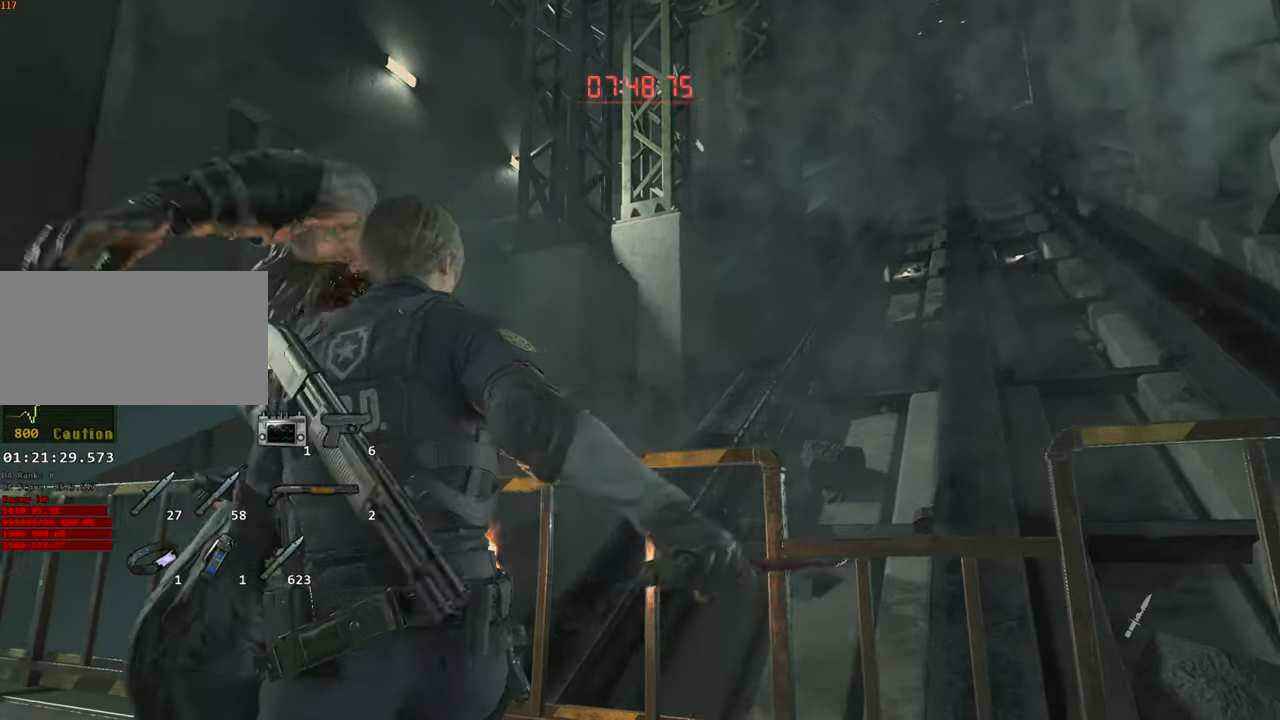
{"keys": ["a", "space", "w"], "mouse": ["left"], "events": [[316, "a", "down"], [316, "d", "up"]]}